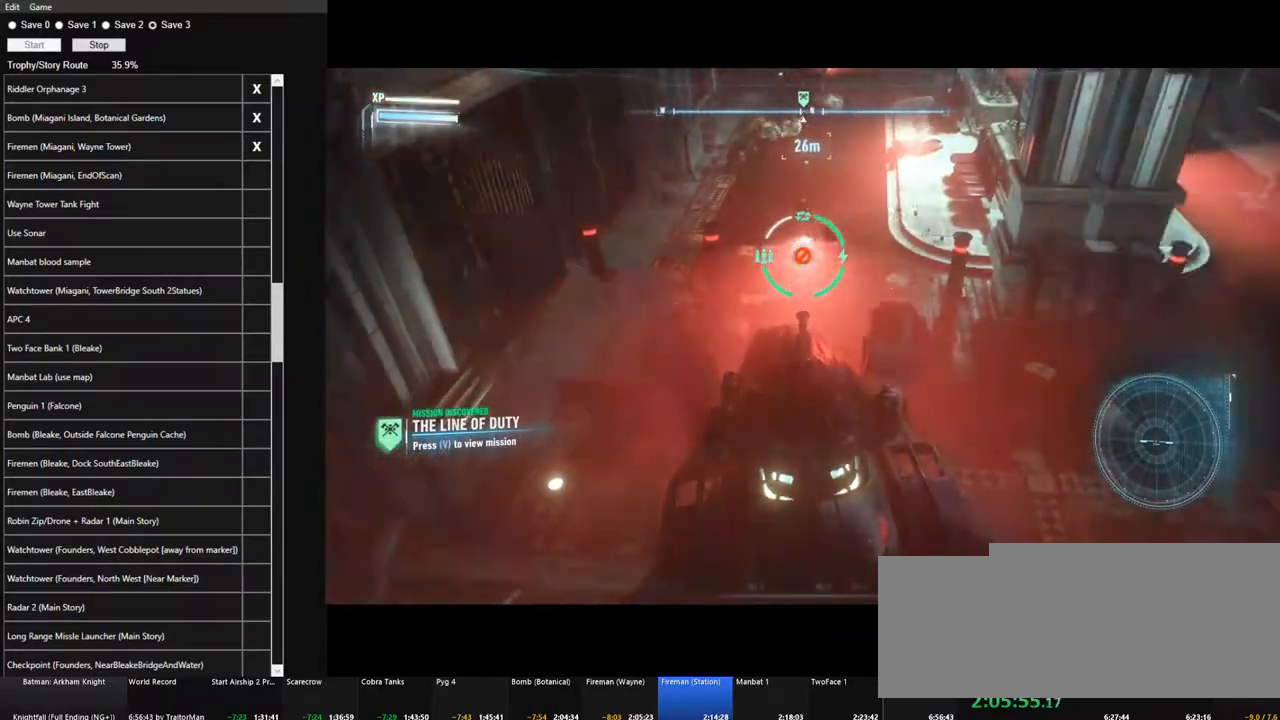
Gameplay with keyboard and mouse; each line is a JSON object with the keys and mouse buttons held at the frame after it. "events" lists presses ("down") and releases ("up") of "1", "2", "3", "4", "5", "a", "alt", "c", "caps_lock", "ctrl", "d", "e", "f", "g", "q", "r", "s", "shift", "space", "t", "tab", "v", "w", "x", "z", "mouse_left", "mouse_wheel" and "mouse_right" between this image and that frame as [ms after this image, input, new state], when the widget could be followed in between. "mouse_left", "mouse_wheel", "mouse_right" = the "left", "wheel", "right" buttons of the "mouse" list. No other keys are recorded. "wheel" means that the mouse wheel is clicked or scrolled. "mouse_move" is the direction in which the mouse moves at that frame (one of eight, or "still"), when it could be read.
{"keys": [], "mouse": ["right"], "mouse_move": "still", "events": [[133, "mouse_wheel", "down"], [267, "mouse_wheel", "up"]]}
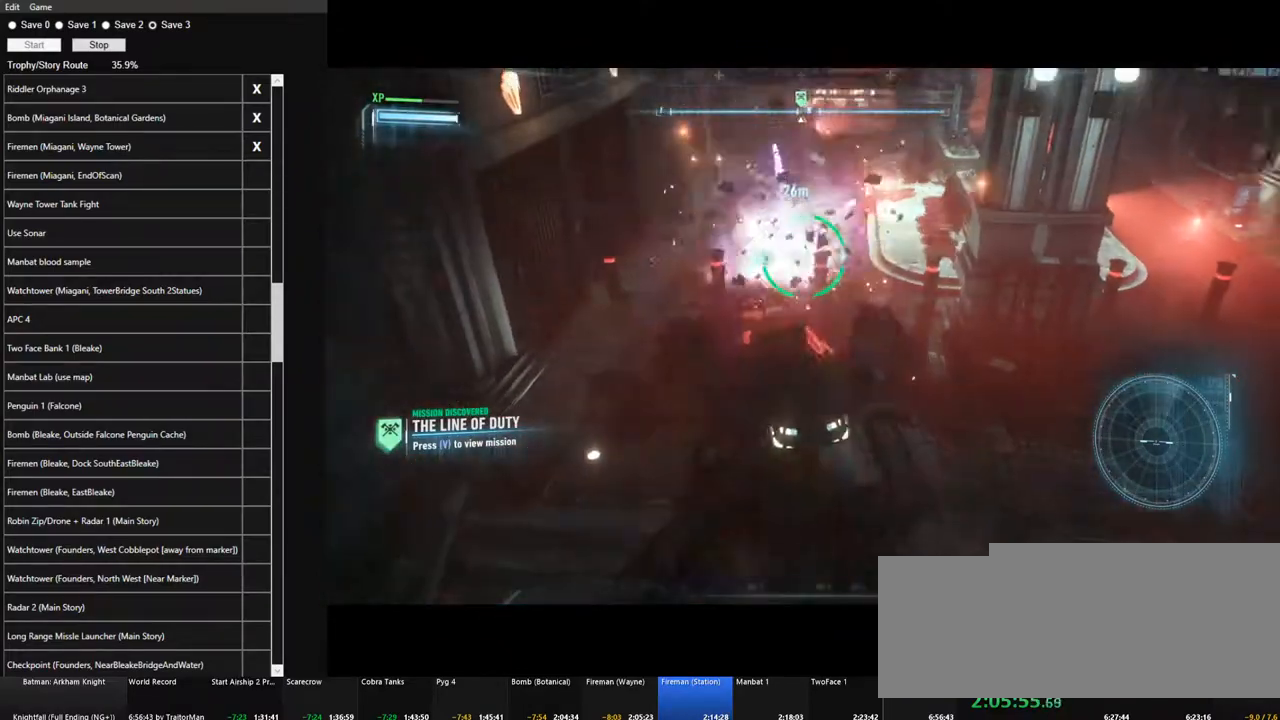
{"keys": [], "mouse": ["left", "right"], "mouse_move": "still", "events": [[17, "w", "down"], [250, "mouse_left", "down"], [283, "w", "up"]]}
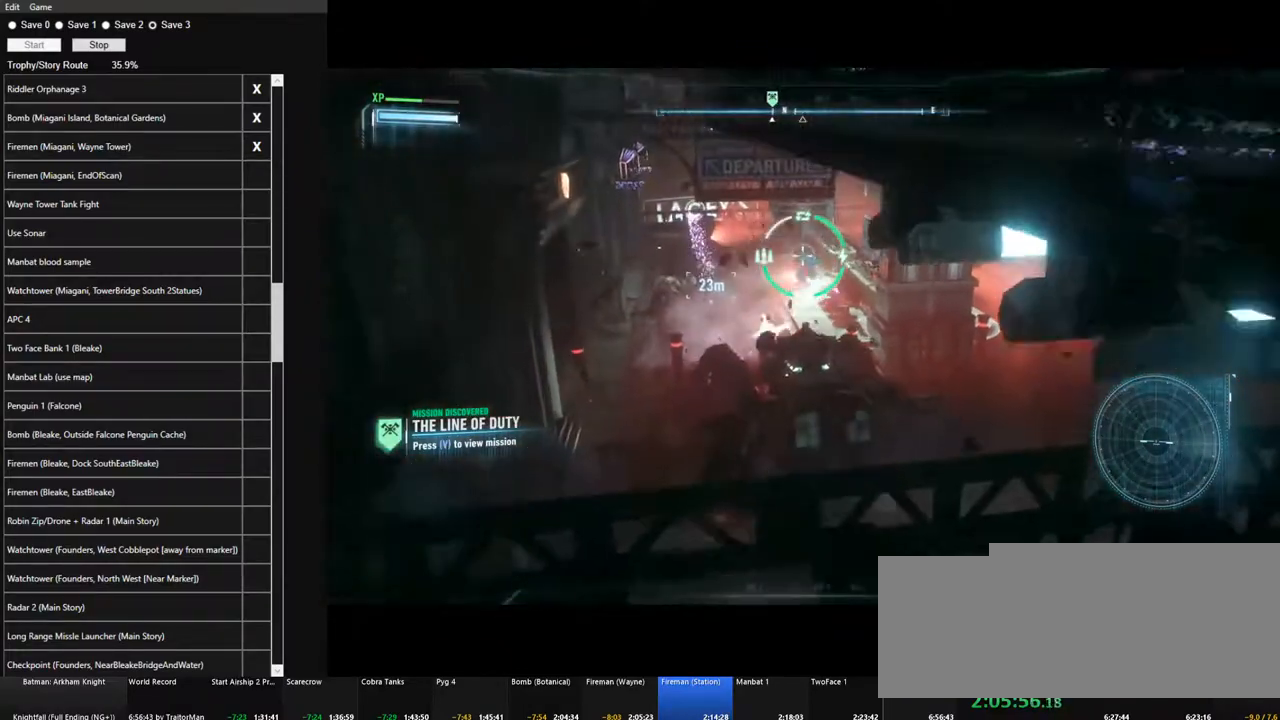
{"keys": ["a"], "mouse": ["left", "right"], "mouse_move": "still", "events": [[400, "a", "down"]]}
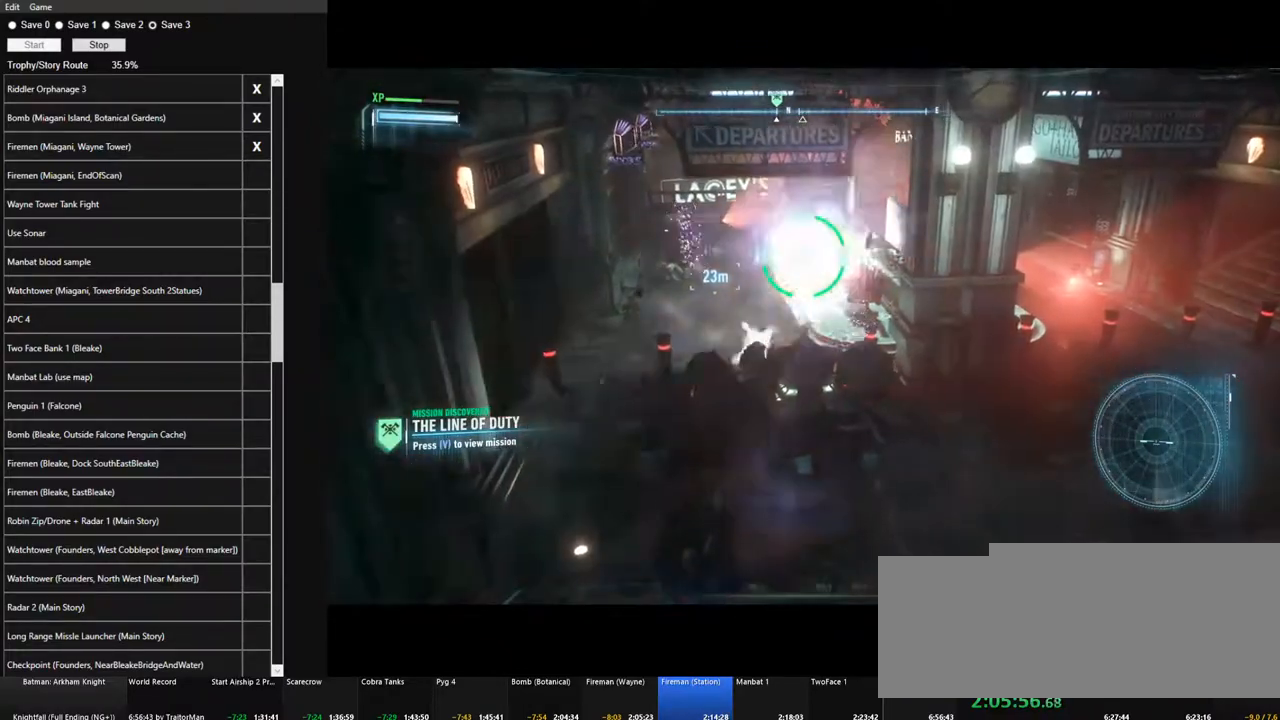
{"keys": [], "mouse": [], "mouse_move": "down-left", "events": [[133, "a", "up"], [233, "mouse_left", "up"], [317, "mouse_right", "up"]]}
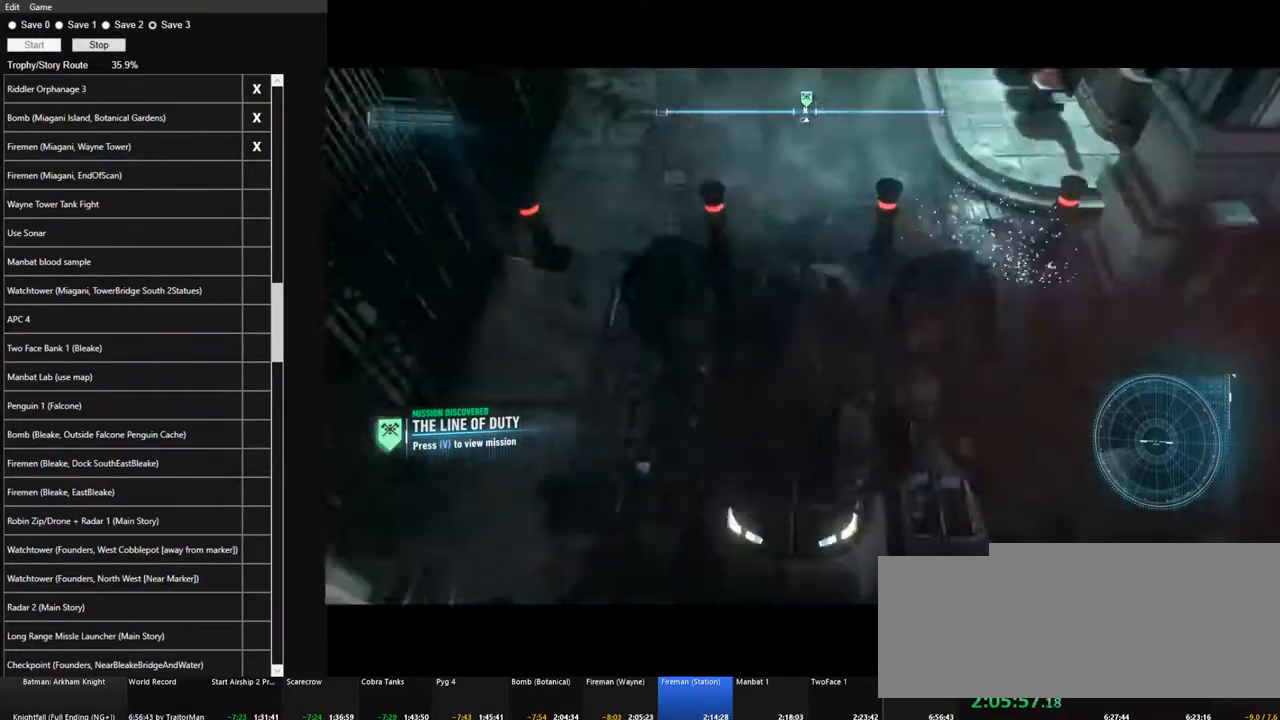
{"keys": [], "mouse": [], "mouse_move": "still", "events": [[50, "e", "down"], [200, "e", "up"]]}
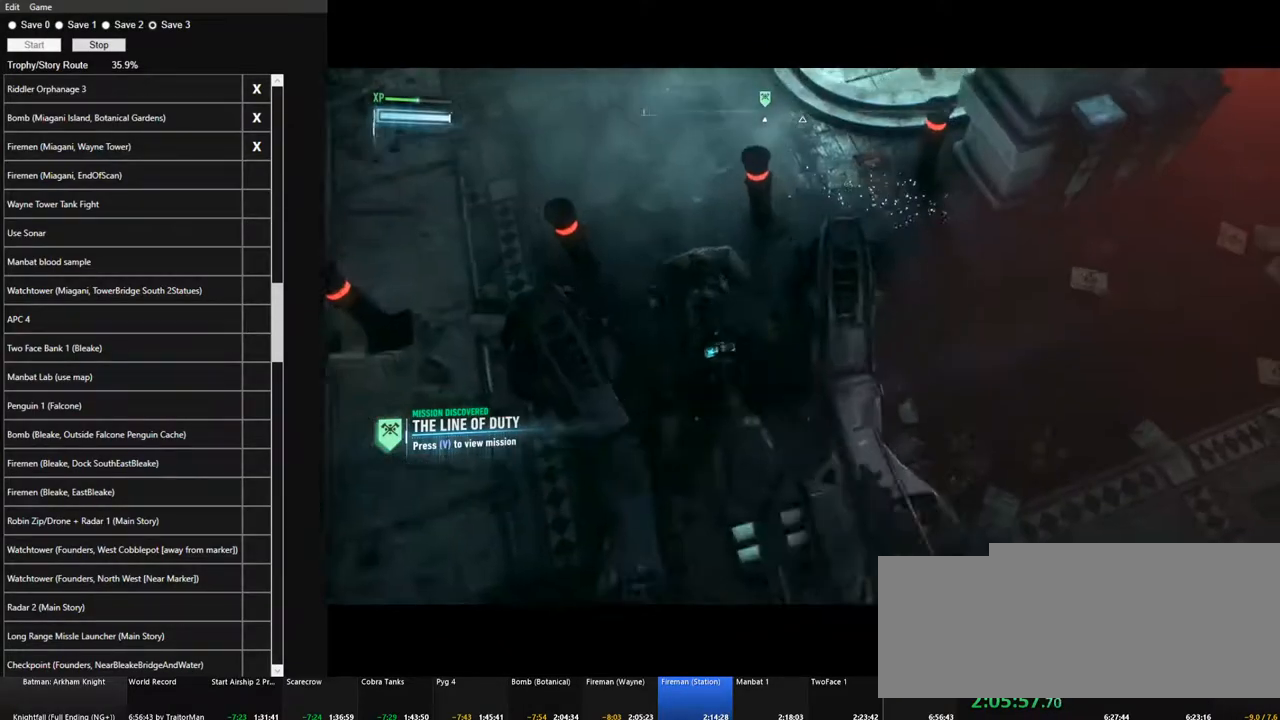
{"keys": ["w"], "mouse": [], "mouse_move": "up", "events": [[450, "w", "down"]]}
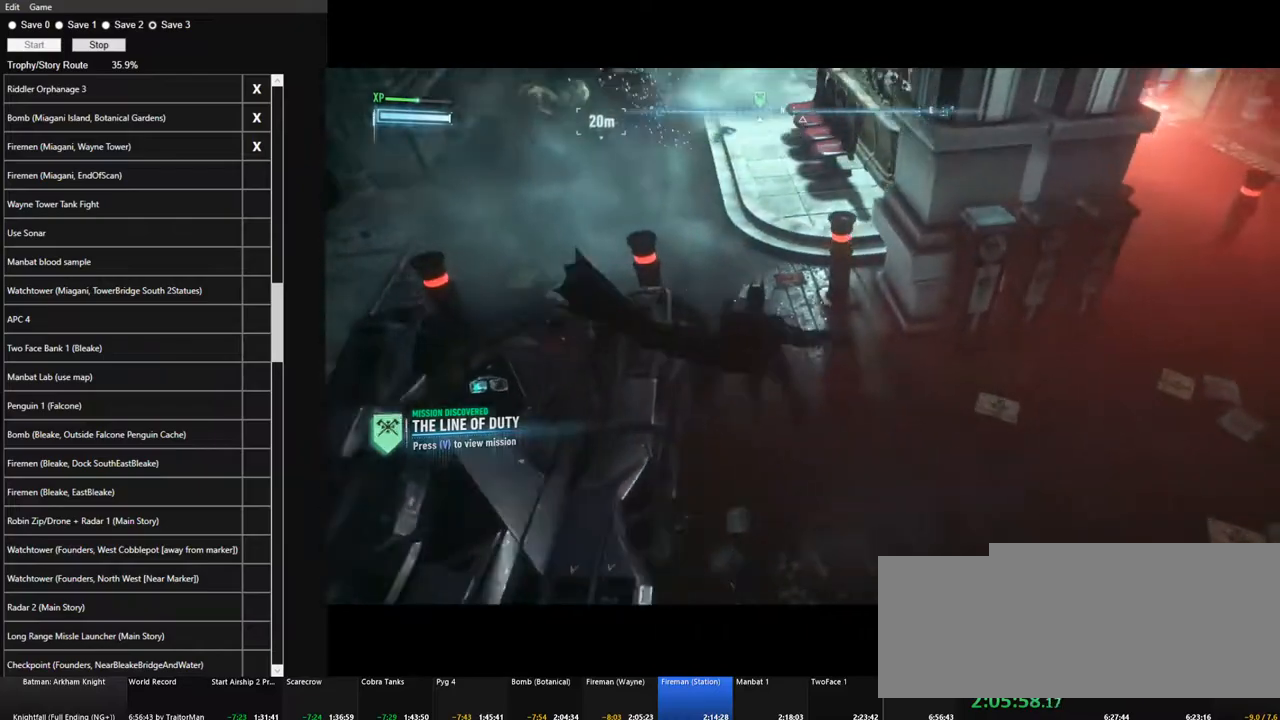
{"keys": ["space", "w"], "mouse": [], "mouse_move": "left", "events": [[83, "space", "down"]]}
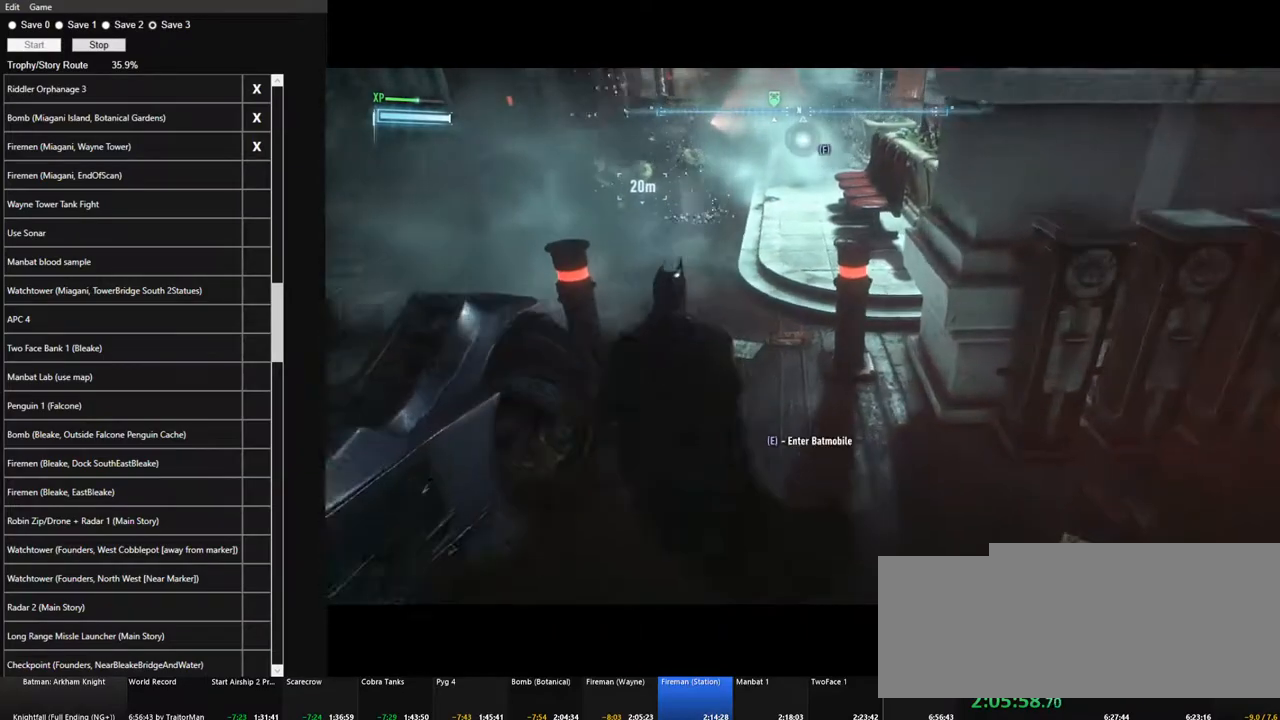
{"keys": ["space", "w"], "mouse": [], "mouse_move": "left", "events": []}
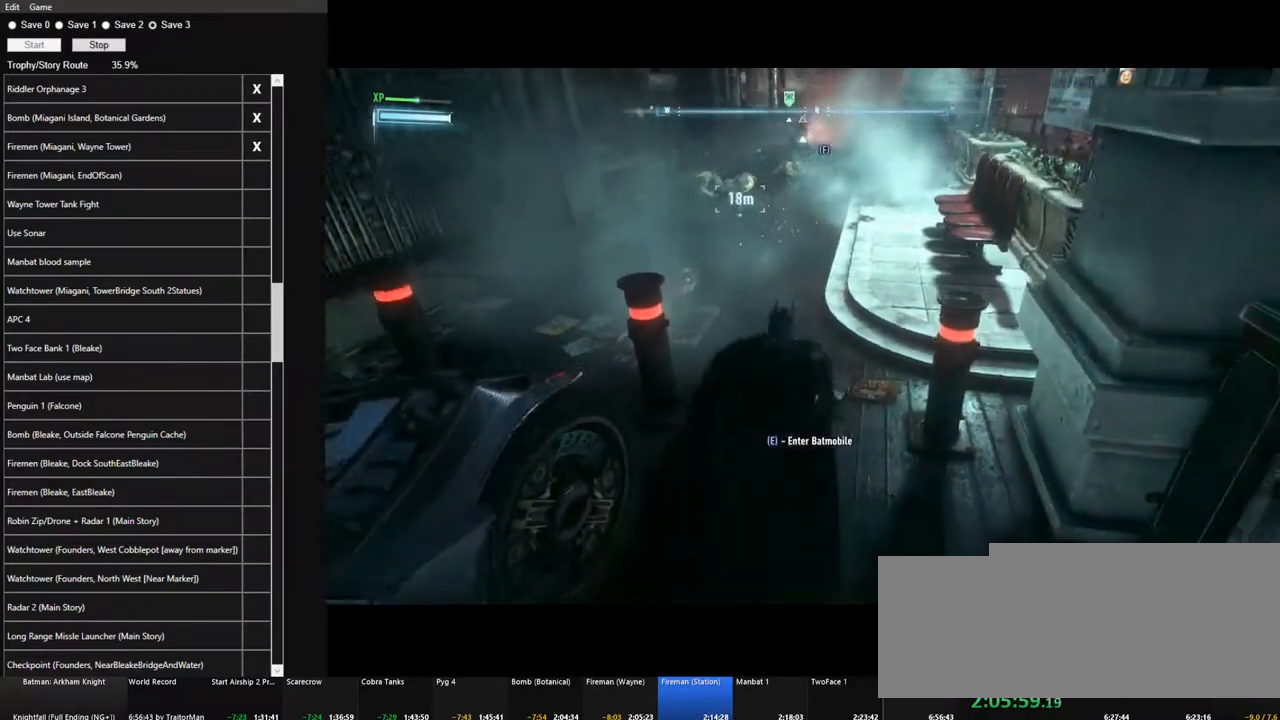
{"keys": ["space", "w"], "mouse": [], "mouse_move": "still", "events": []}
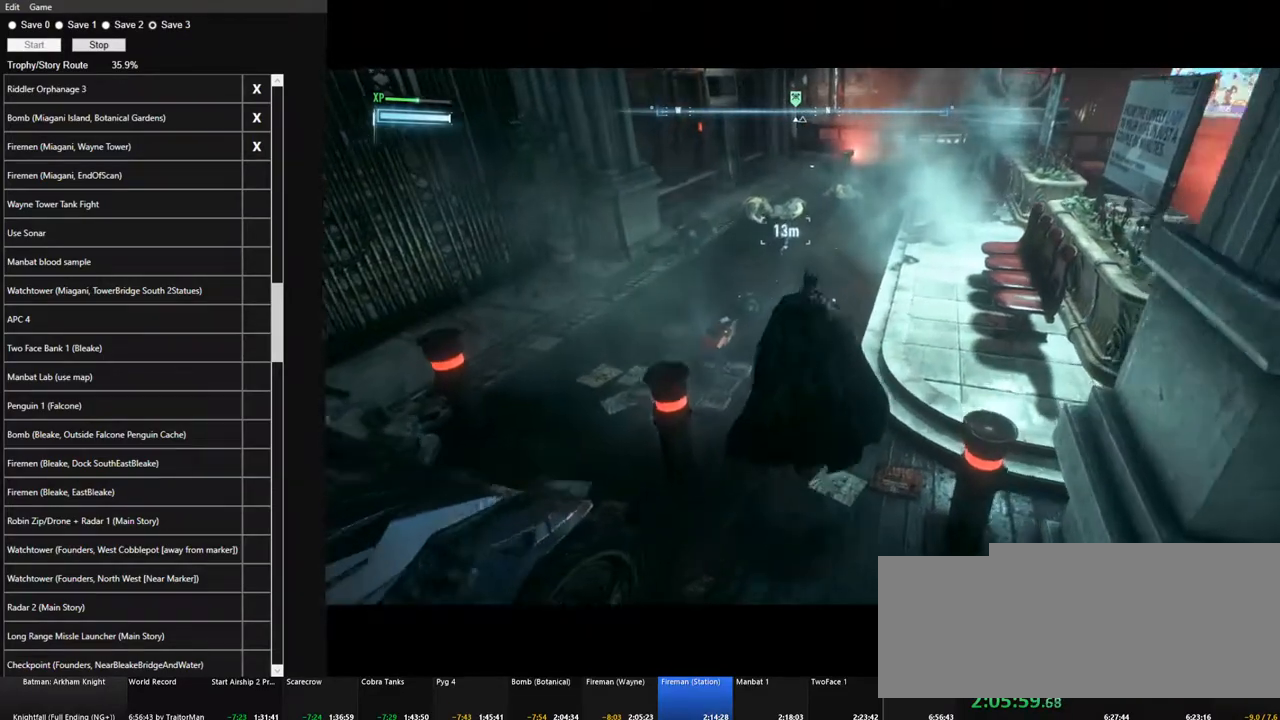
{"keys": ["space", "w"], "mouse": [], "mouse_move": "left", "events": []}
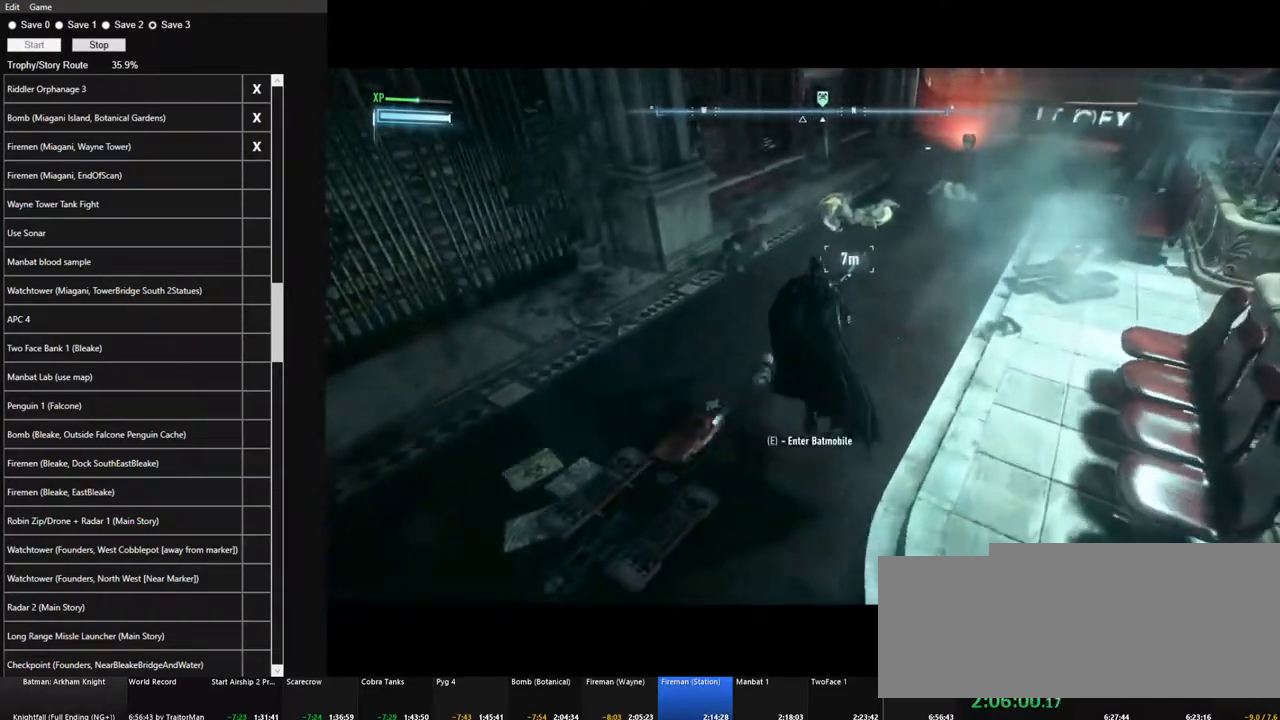
{"keys": ["space"], "mouse": [], "mouse_move": "still", "events": [[283, "w", "up"], [333, "space", "up"], [433, "space", "down"]]}
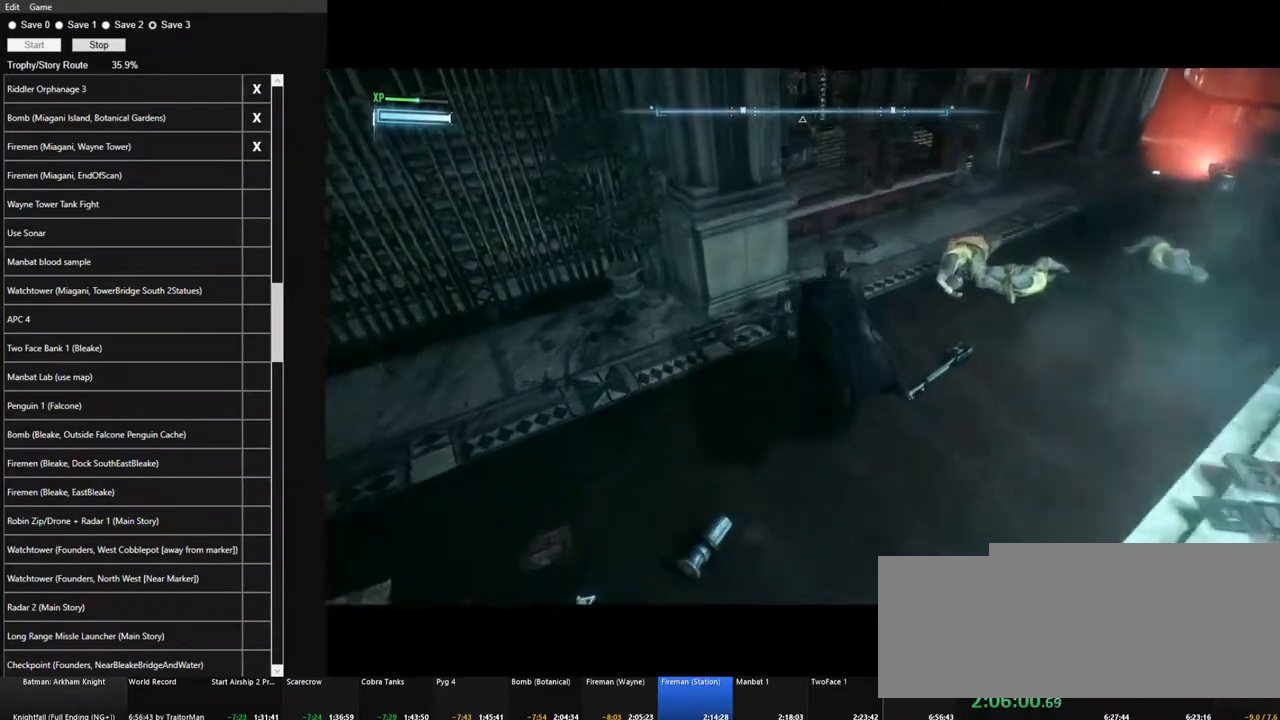
{"keys": [], "mouse": [], "mouse_move": "still", "events": [[17, "space", "up"], [117, "space", "down"], [167, "space", "up"], [250, "space", "down"], [350, "space", "up"], [400, "space", "down"], [500, "space", "up"]]}
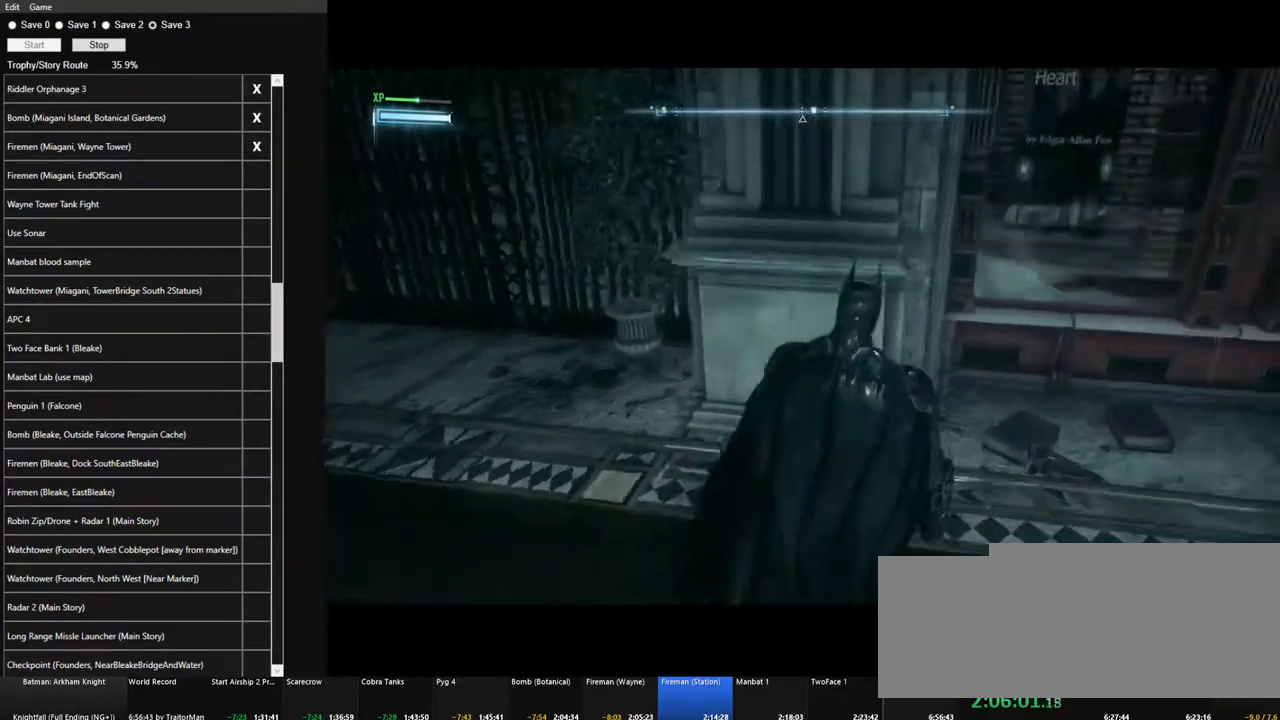
{"keys": [], "mouse": ["left"], "mouse_move": "still", "events": [[33, "mouse_left", "down"], [133, "mouse_left", "up"], [183, "mouse_left", "down"], [267, "mouse_left", "up"], [367, "mouse_left", "down"], [467, "mouse_left", "up"], [500, "mouse_left", "down"]]}
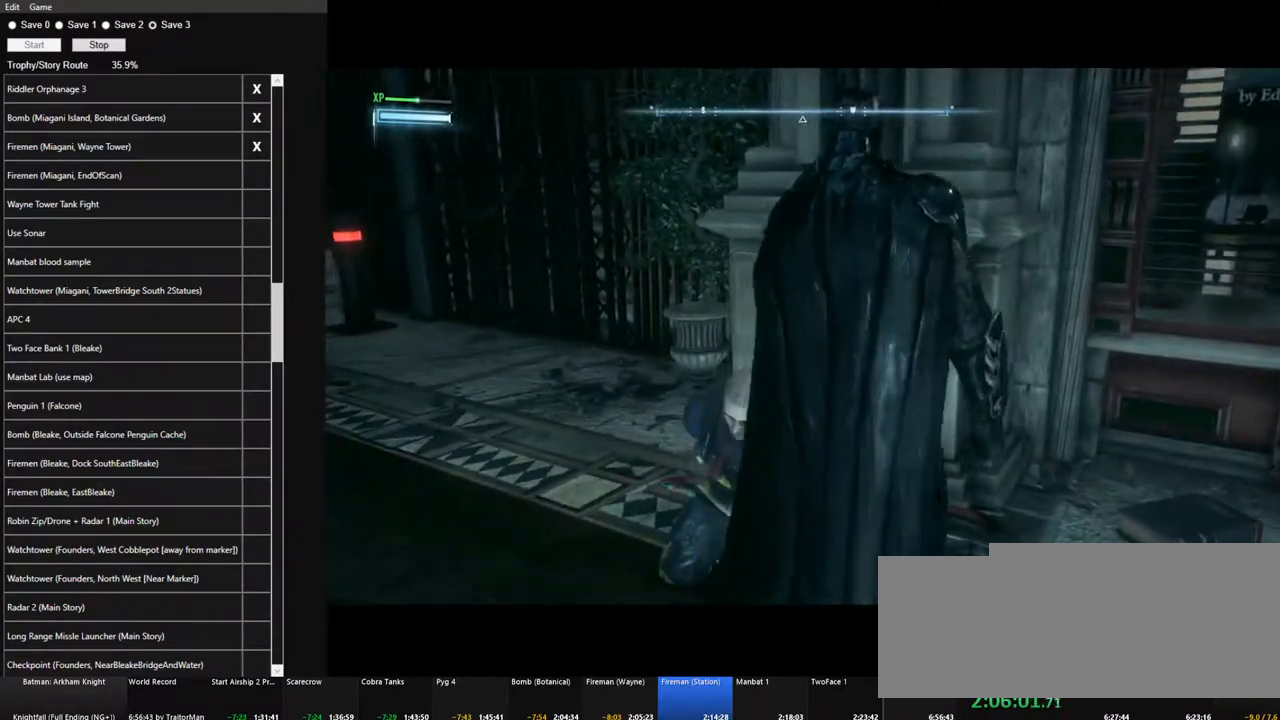
{"keys": [], "mouse": [], "mouse_move": "still", "events": [[100, "mouse_left", "up"], [200, "mouse_left", "down"], [283, "mouse_left", "up"], [383, "mouse_left", "down"], [483, "mouse_left", "up"]]}
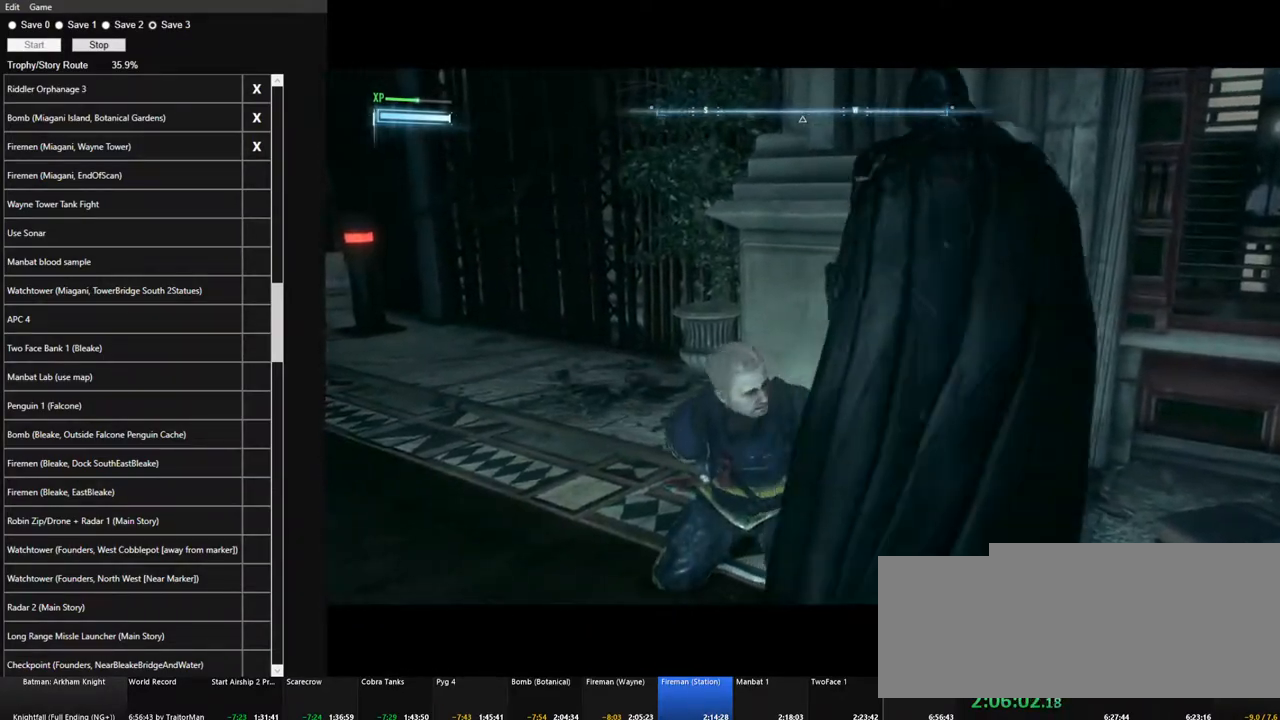
{"keys": [], "mouse": ["left"], "mouse_move": "still", "events": [[67, "mouse_left", "down"], [217, "mouse_left", "up"], [250, "mouse_left", "down"], [400, "mouse_left", "up"], [500, "mouse_left", "down"]]}
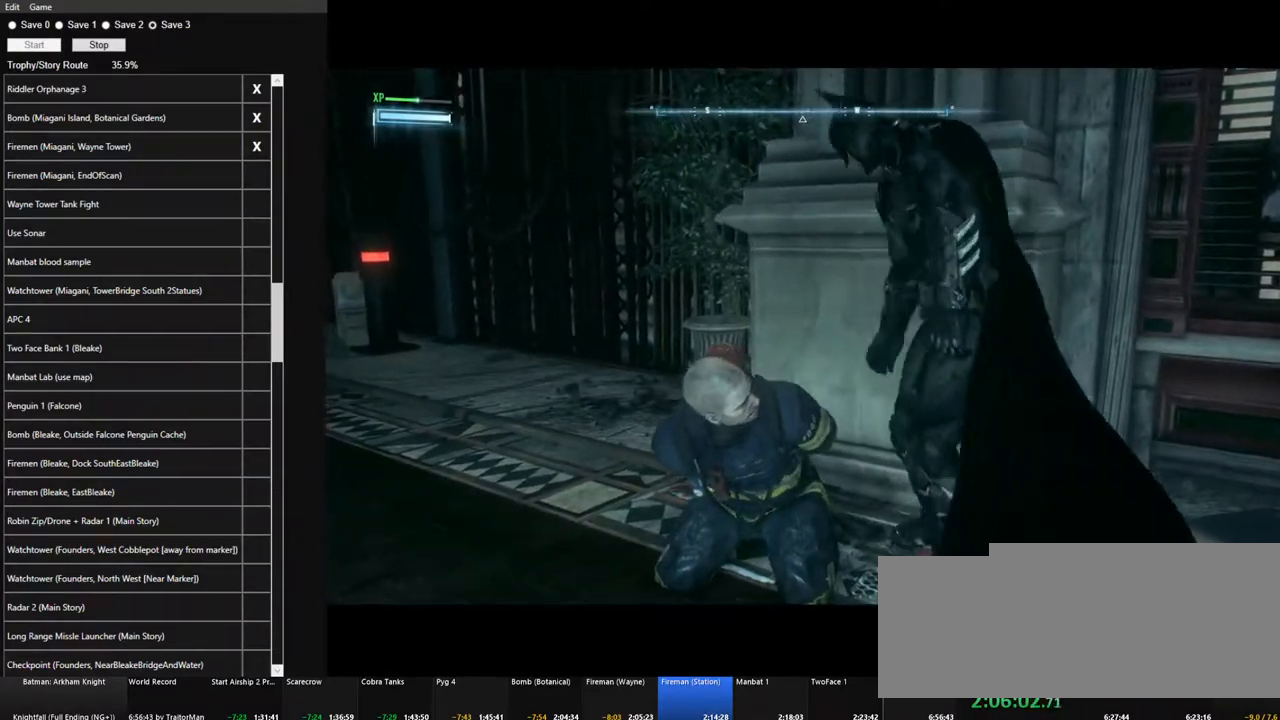
{"keys": [], "mouse": [], "mouse_move": "left", "events": [[83, "mouse_left", "up"], [183, "mouse_left", "down"], [267, "mouse_left", "up"], [367, "mouse_left", "down"], [467, "mouse_left", "up"]]}
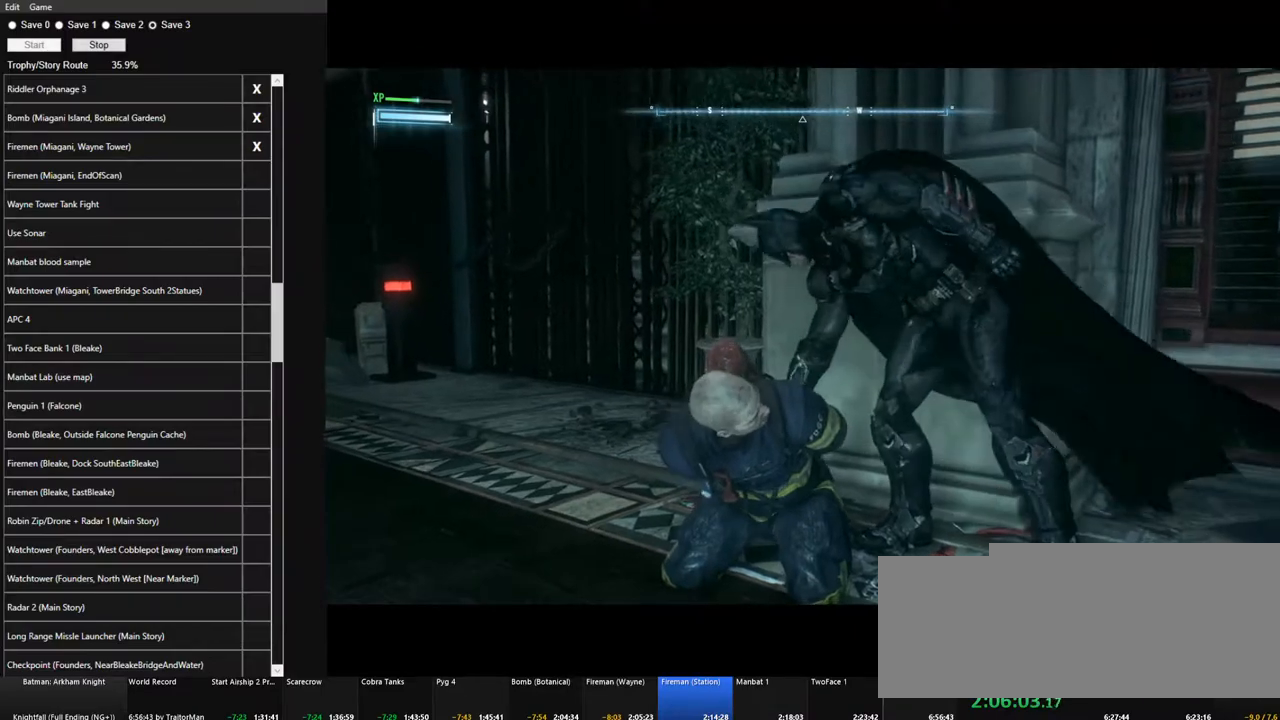
{"keys": [], "mouse": ["left"], "mouse_move": "still", "events": [[50, "mouse_left", "down"], [150, "mouse_left", "up"], [200, "mouse_left", "down"], [333, "mouse_left", "up"], [383, "mouse_left", "down"]]}
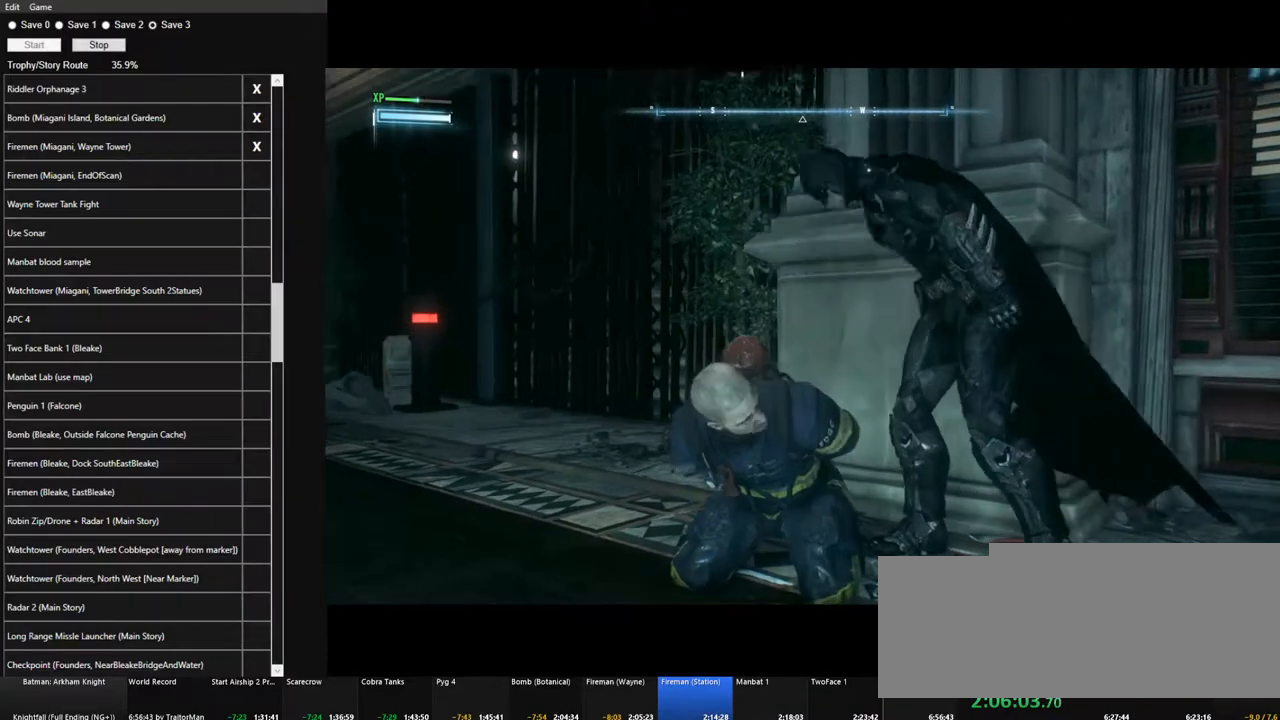
{"keys": [], "mouse": ["left"], "mouse_move": "still", "events": [[17, "mouse_left", "up"], [67, "mouse_left", "down"], [217, "mouse_left", "up"], [267, "mouse_left", "down"], [350, "mouse_left", "up"], [450, "mouse_left", "down"]]}
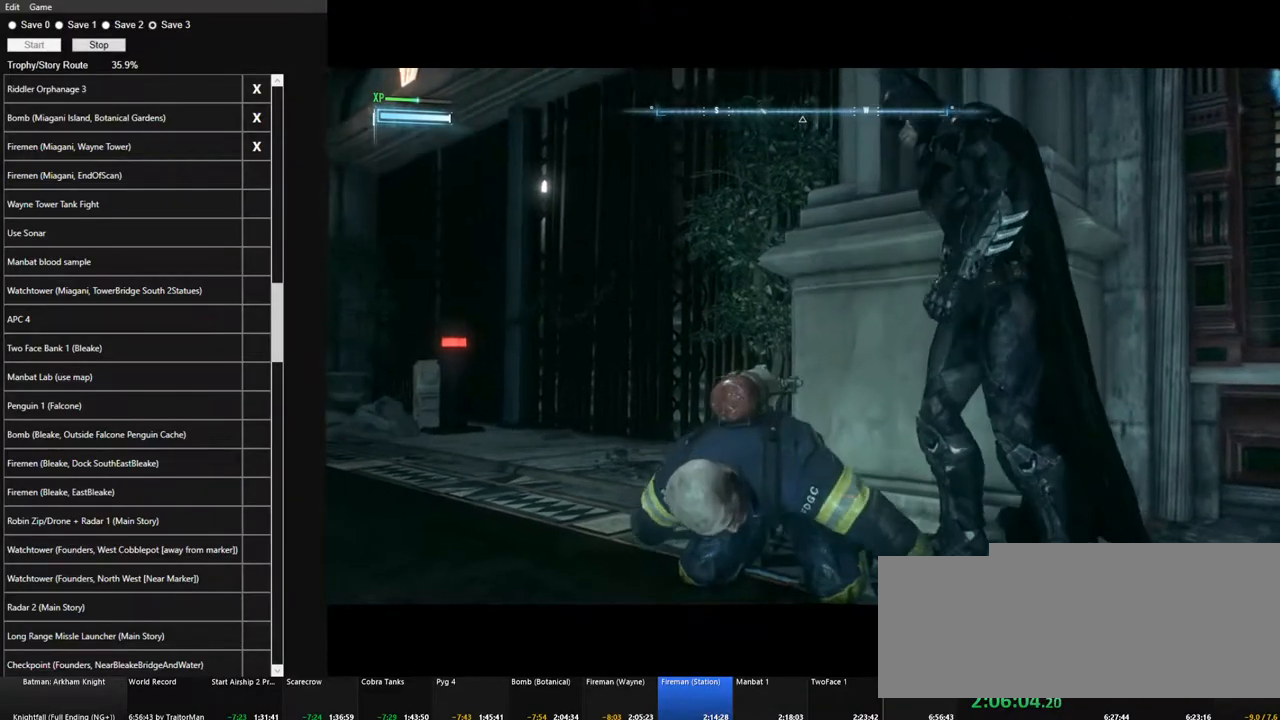
{"keys": [], "mouse": ["left"], "mouse_move": "still", "events": [[33, "mouse_left", "up"], [133, "mouse_left", "down"], [233, "mouse_left", "up"], [317, "mouse_left", "down"], [417, "mouse_left", "up"], [500, "mouse_left", "down"]]}
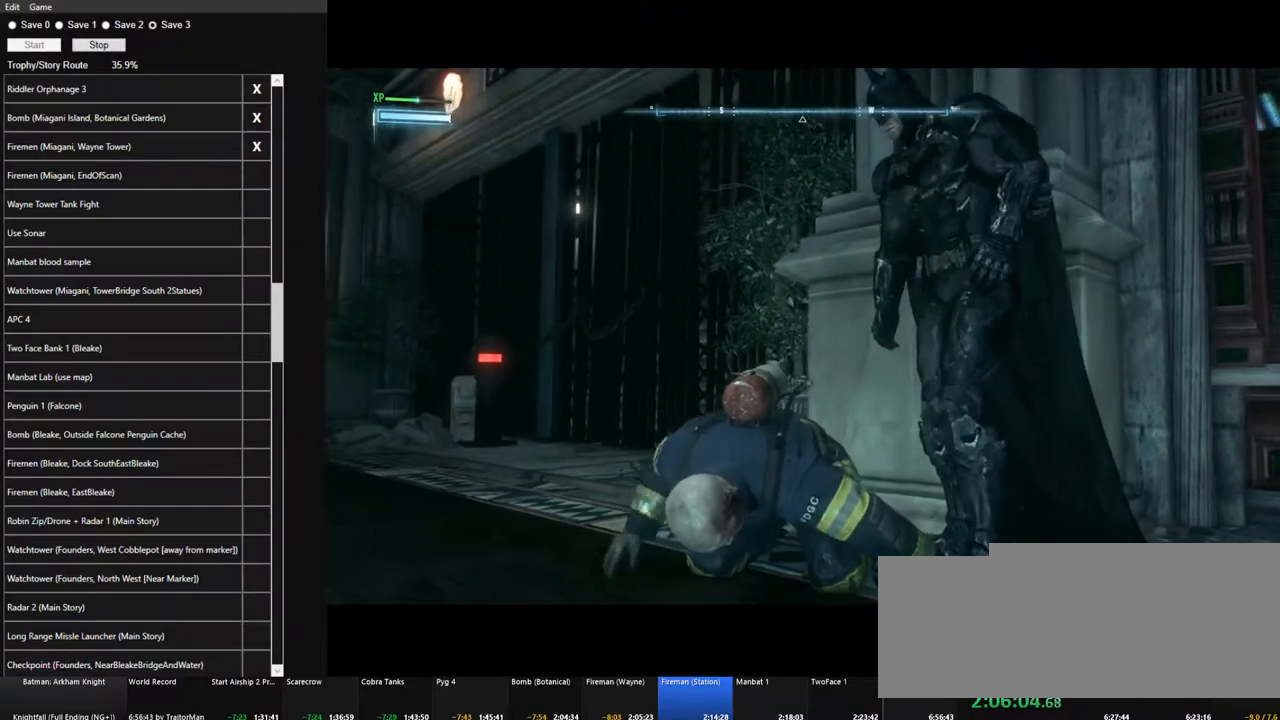
{"keys": [], "mouse": ["left"], "mouse_move": "still", "events": [[150, "mouse_left", "up"], [200, "mouse_left", "down"], [333, "mouse_left", "up"], [383, "mouse_left", "down"]]}
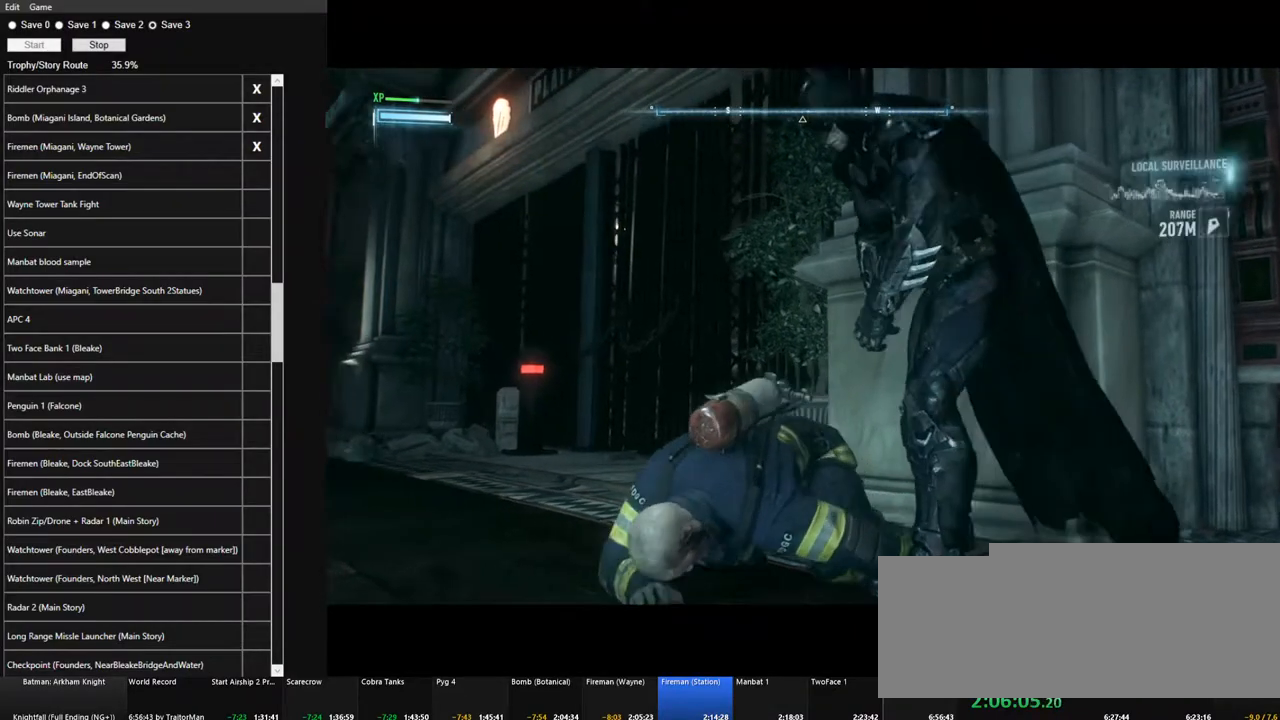
{"keys": [], "mouse": ["left"], "mouse_move": "still", "events": [[17, "mouse_left", "up"], [117, "mouse_left", "down"], [217, "mouse_left", "up"], [267, "mouse_left", "down"], [400, "mouse_left", "up"], [500, "mouse_left", "down"]]}
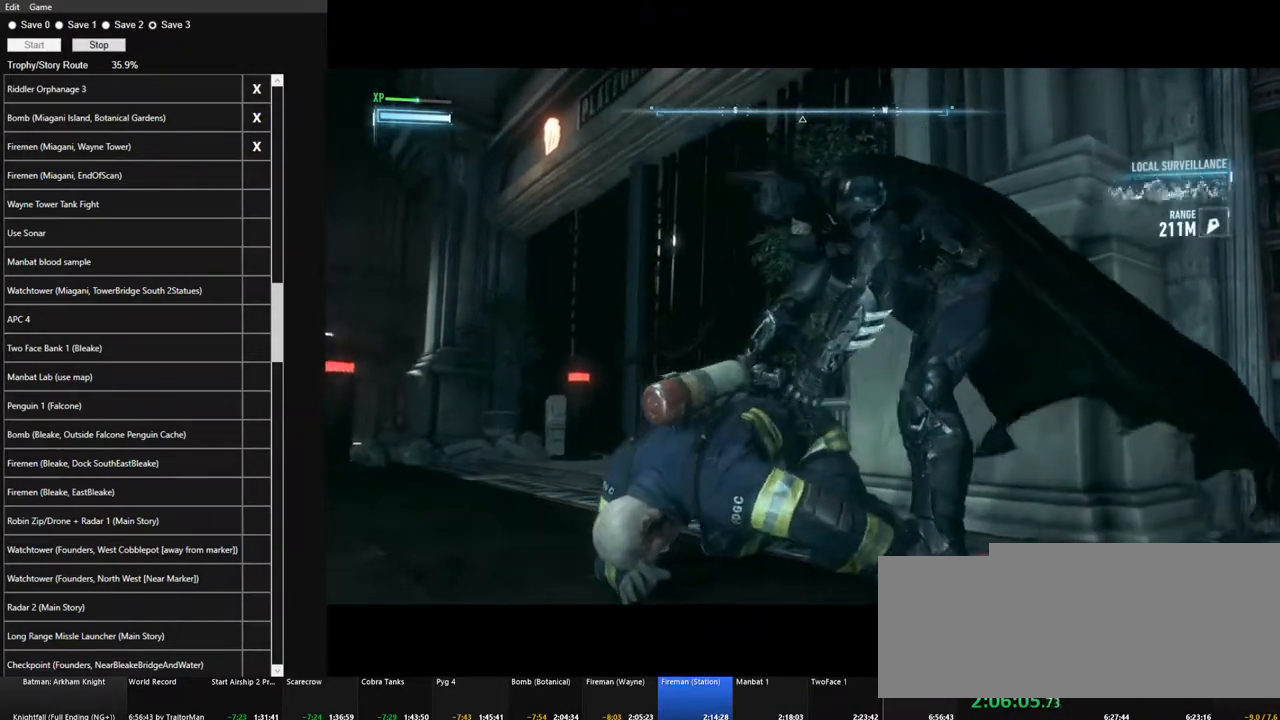
{"keys": [], "mouse": [], "mouse_move": "still", "events": [[83, "mouse_left", "up"], [133, "mouse_left", "down"], [233, "mouse_left", "up"], [317, "mouse_left", "down"], [417, "mouse_left", "up"]]}
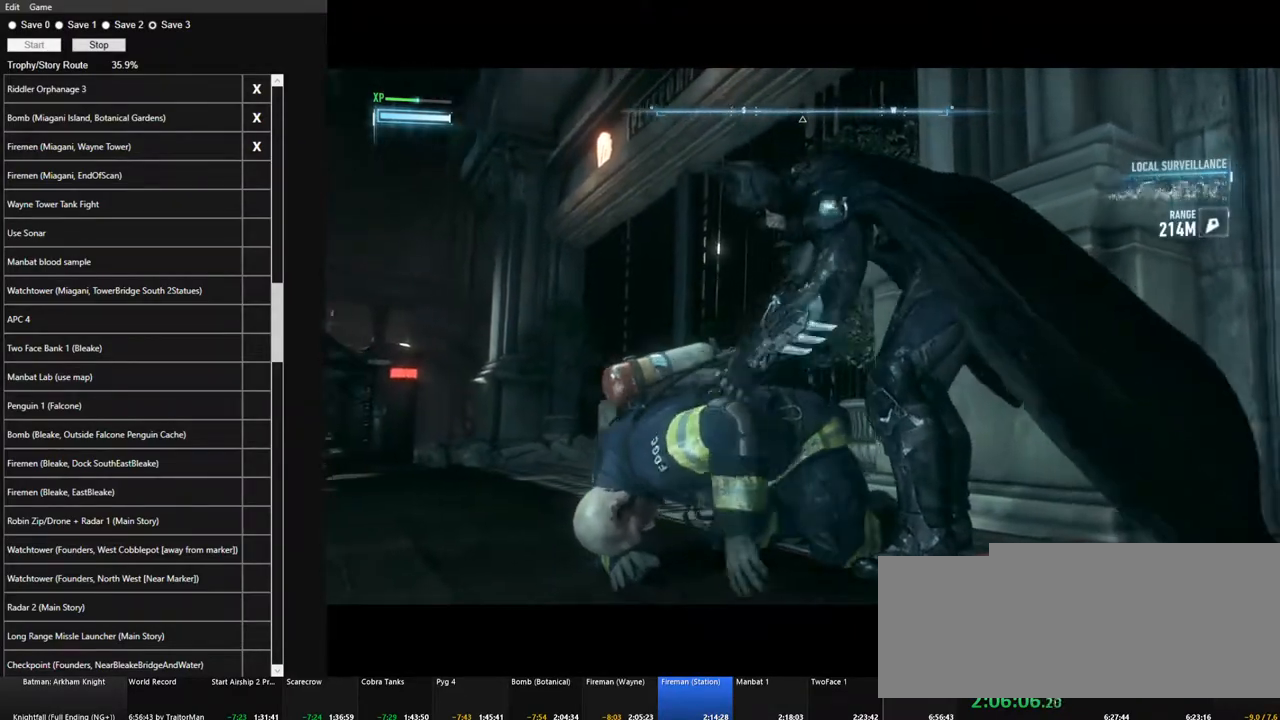
{"keys": [], "mouse": [], "mouse_move": "left", "events": [[17, "mouse_left", "down"], [100, "mouse_left", "up"], [200, "mouse_left", "down"], [283, "mouse_left", "up"], [383, "mouse_left", "down"], [483, "mouse_left", "up"]]}
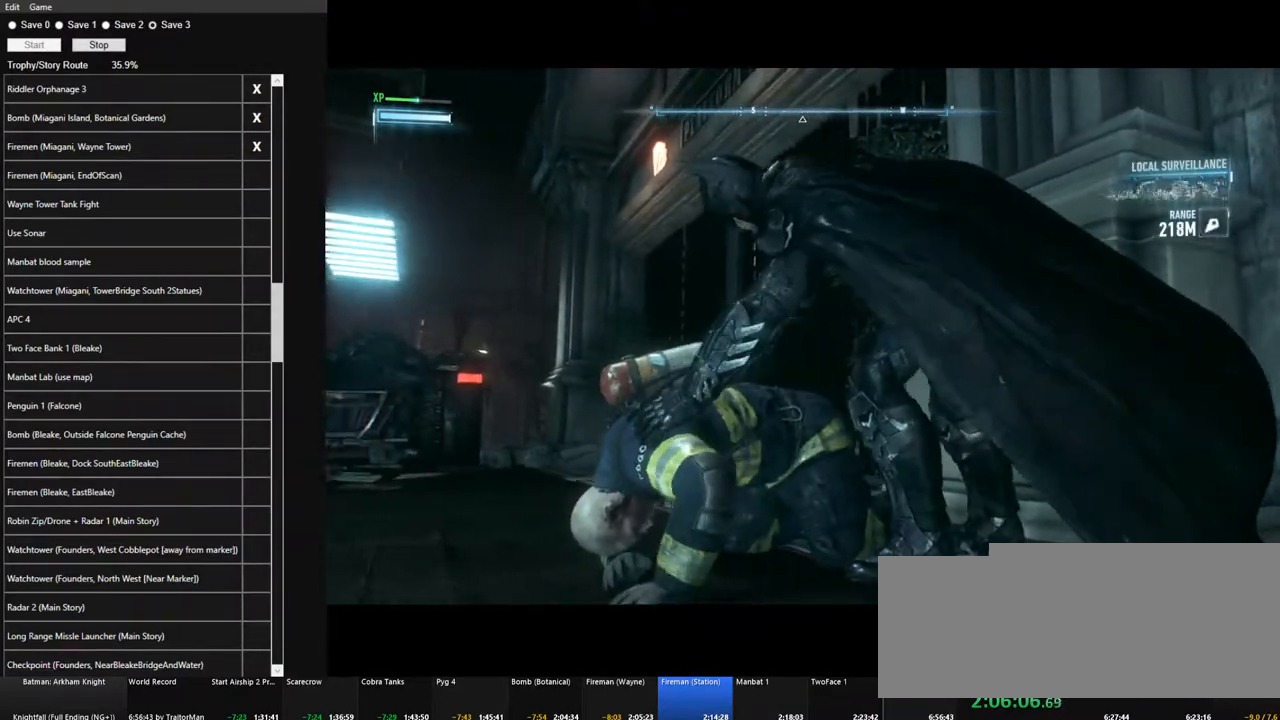
{"keys": [], "mouse": [], "mouse_move": "still", "events": [[67, "mouse_left", "down"], [167, "mouse_left", "up"], [250, "mouse_left", "down"], [300, "mouse_left", "up"], [450, "mouse_left", "down"], [500, "mouse_left", "up"]]}
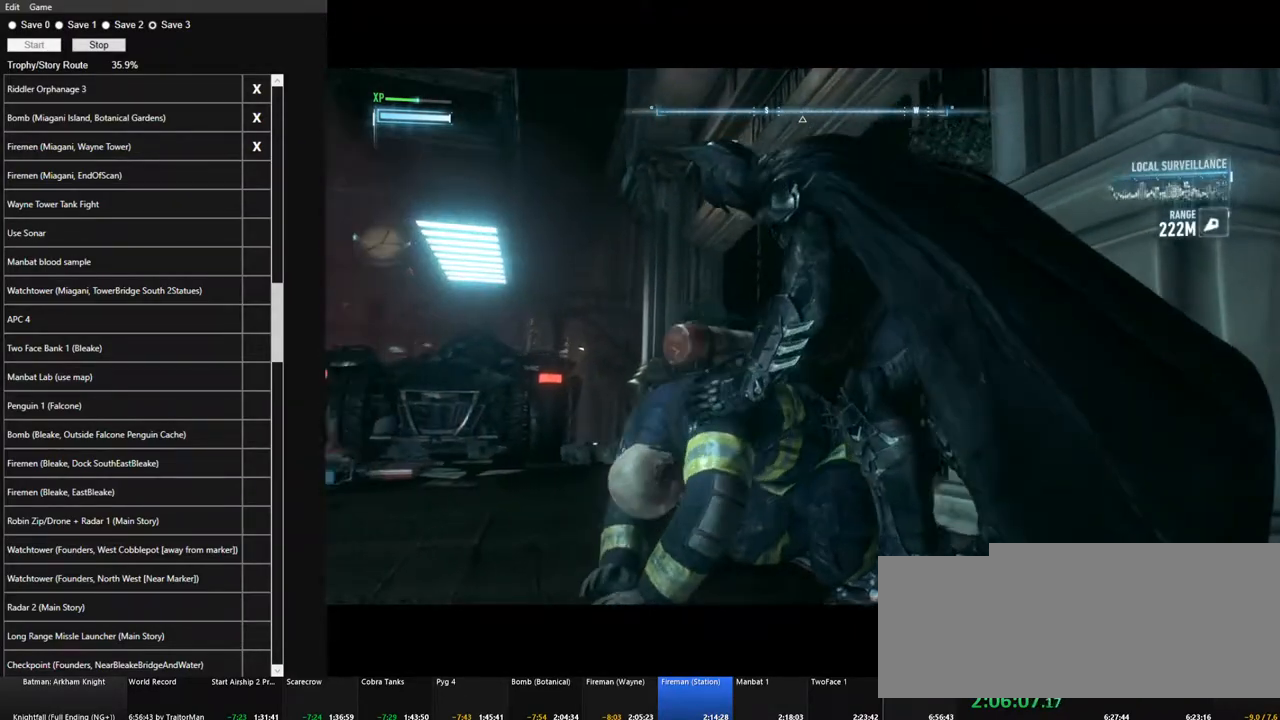
{"keys": [], "mouse": [], "mouse_move": "still", "events": [[83, "mouse_left", "down"], [183, "mouse_left", "up"], [233, "mouse_left", "down"], [317, "mouse_left", "up"], [417, "mouse_left", "down"], [500, "mouse_left", "up"]]}
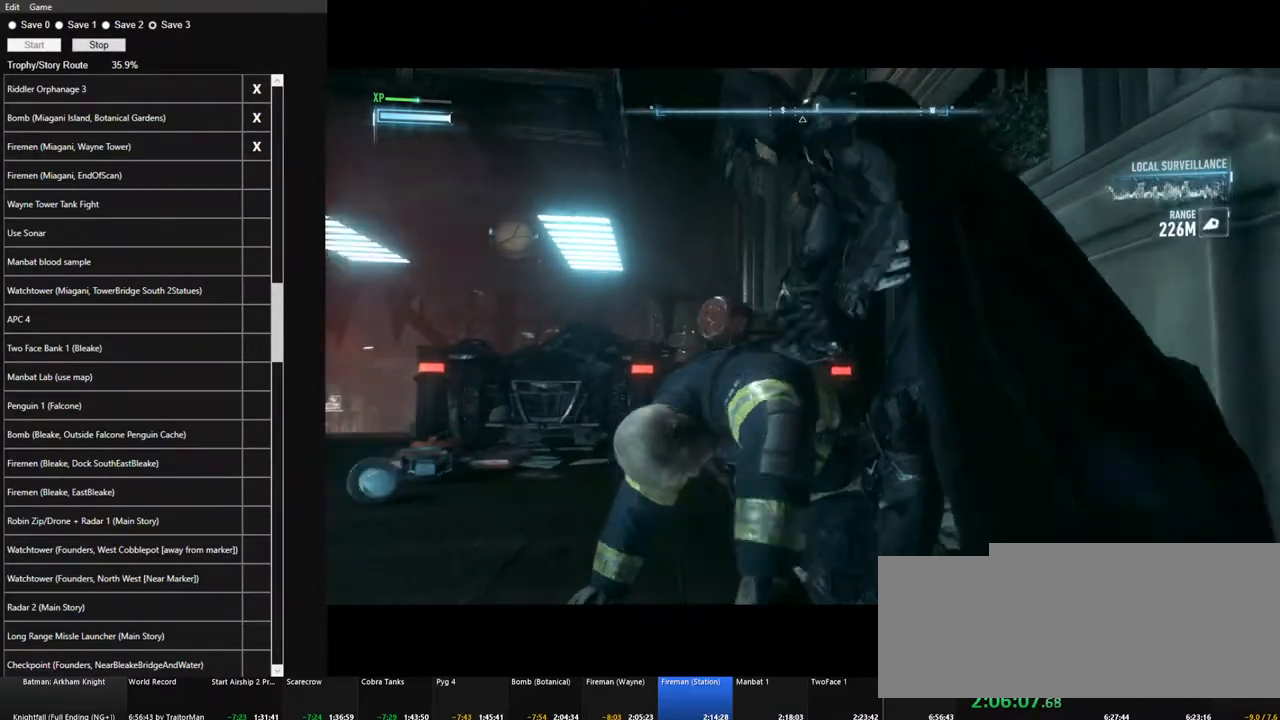
{"keys": [], "mouse": ["left"], "mouse_move": "still", "events": [[50, "mouse_left", "down"], [200, "mouse_left", "up"], [250, "mouse_left", "down"], [333, "mouse_left", "up"], [433, "mouse_left", "down"]]}
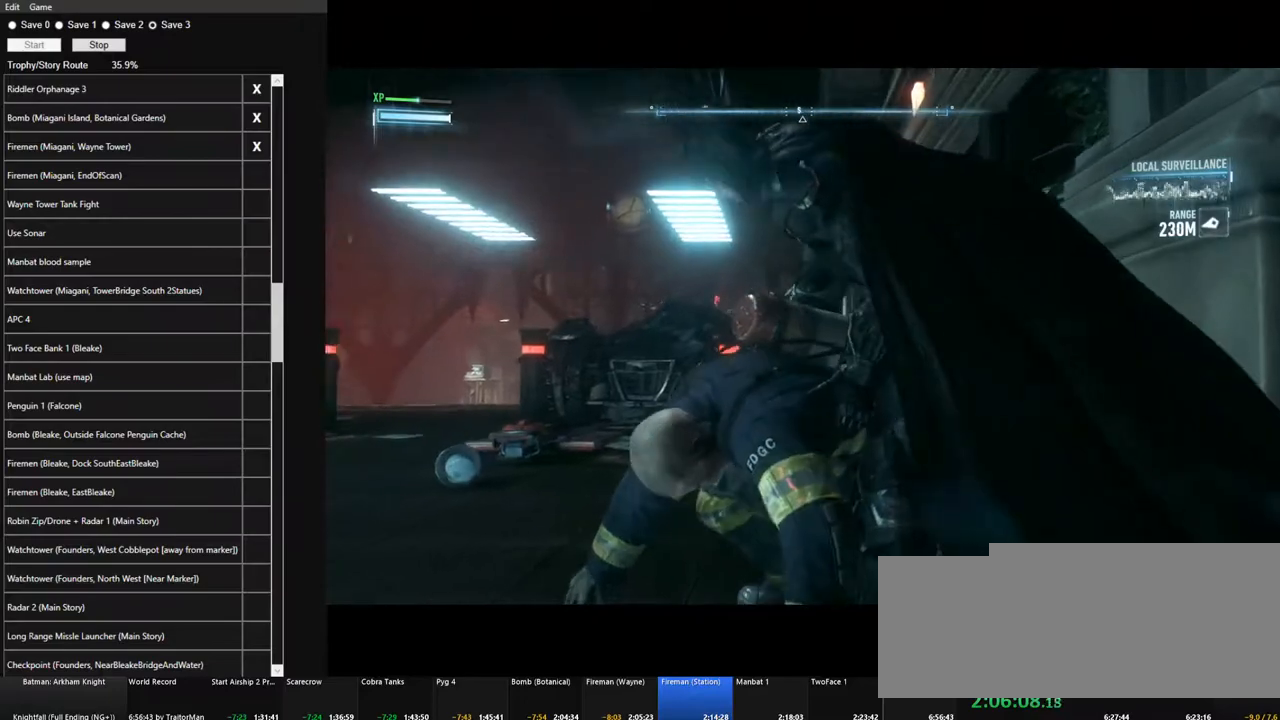
{"keys": [], "mouse": ["left"], "mouse_move": "still", "events": [[17, "mouse_left", "up"], [117, "mouse_left", "down"], [217, "mouse_left", "up"], [300, "mouse_left", "down"], [400, "mouse_left", "up"], [450, "mouse_left", "down"]]}
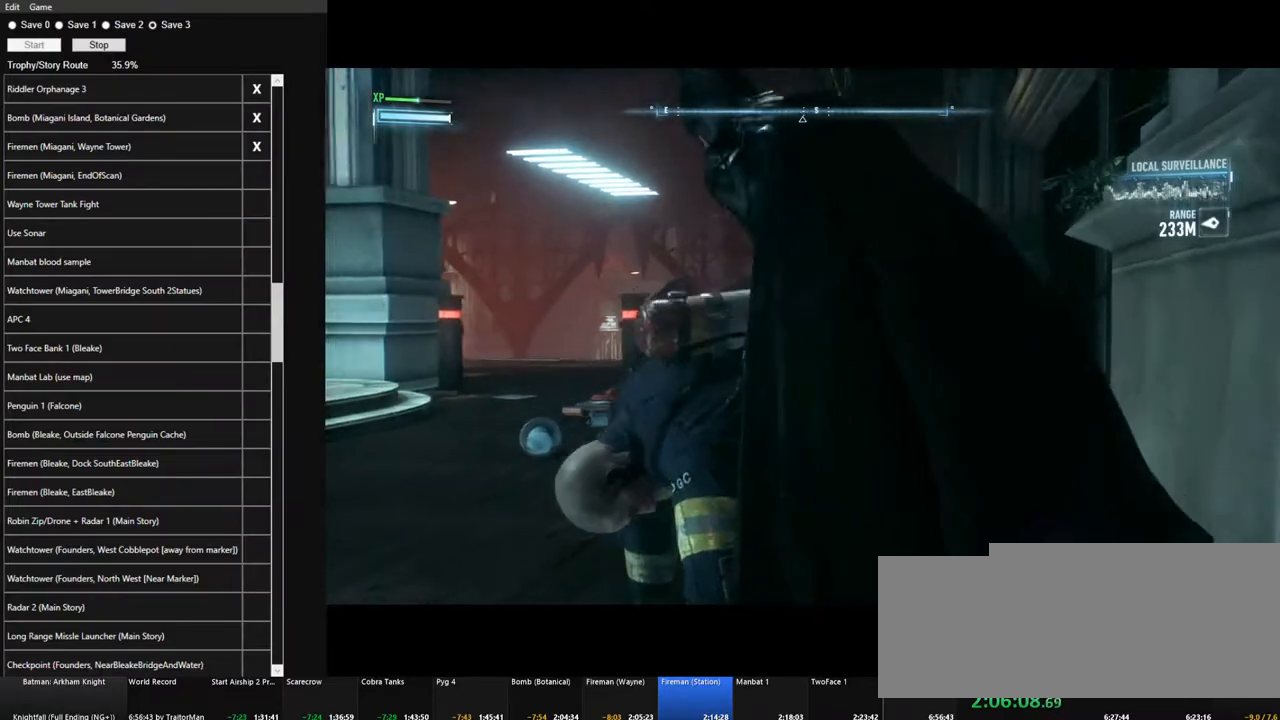
{"keys": [], "mouse": ["left"], "mouse_move": "still", "events": [[33, "mouse_left", "up"], [133, "mouse_left", "down"], [267, "mouse_left", "up"], [317, "mouse_left", "down"], [417, "mouse_left", "up"], [500, "mouse_left", "down"]]}
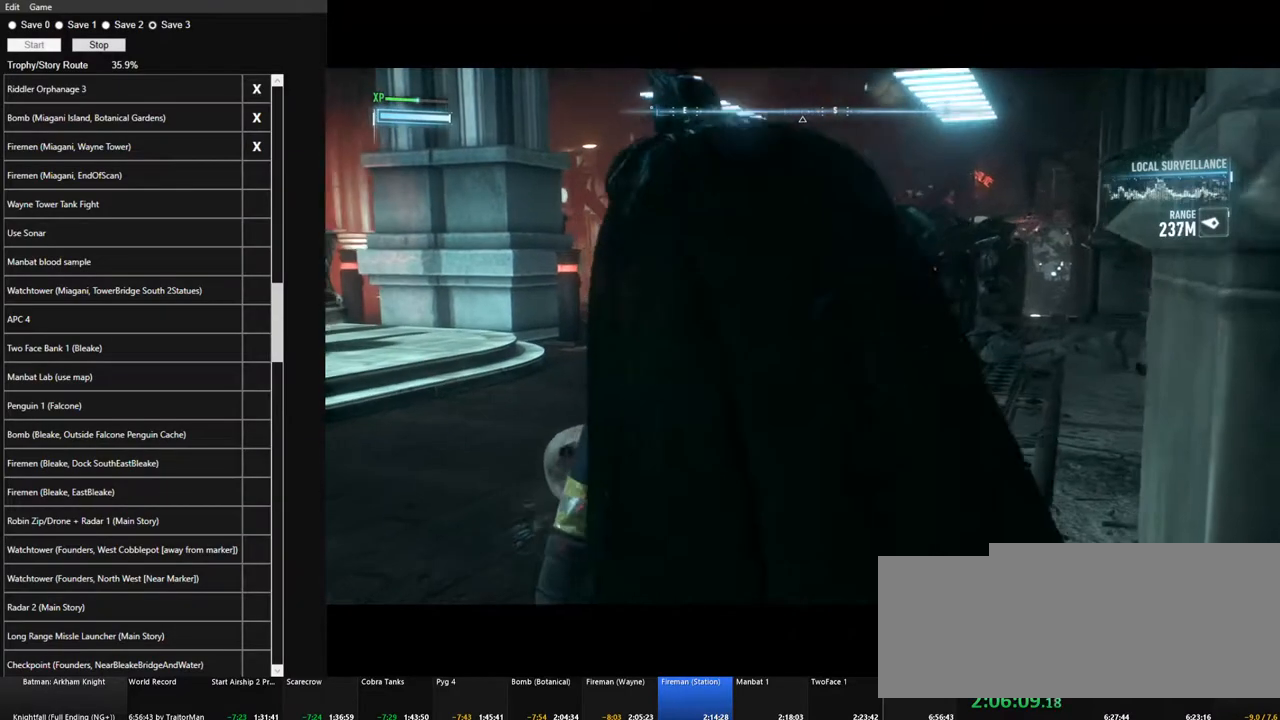
{"keys": [], "mouse": [], "mouse_move": "up", "events": [[100, "mouse_left", "up"], [200, "mouse_left", "down"], [283, "mouse_left", "up"], [383, "mouse_left", "down"], [483, "mouse_left", "up"]]}
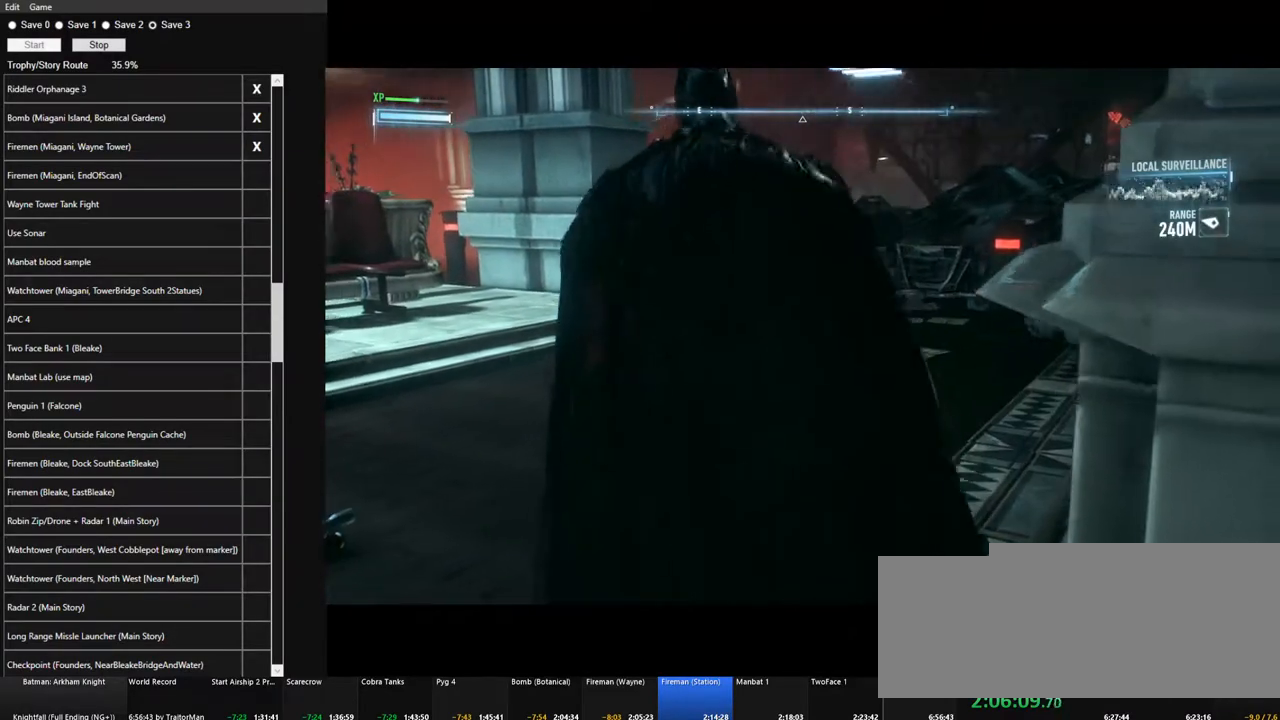
{"keys": [], "mouse": [], "mouse_move": "still", "events": [[67, "mouse_left", "down"], [167, "mouse_left", "up"], [250, "mouse_left", "down"], [350, "mouse_left", "up"], [400, "mouse_left", "down"], [500, "mouse_left", "up"]]}